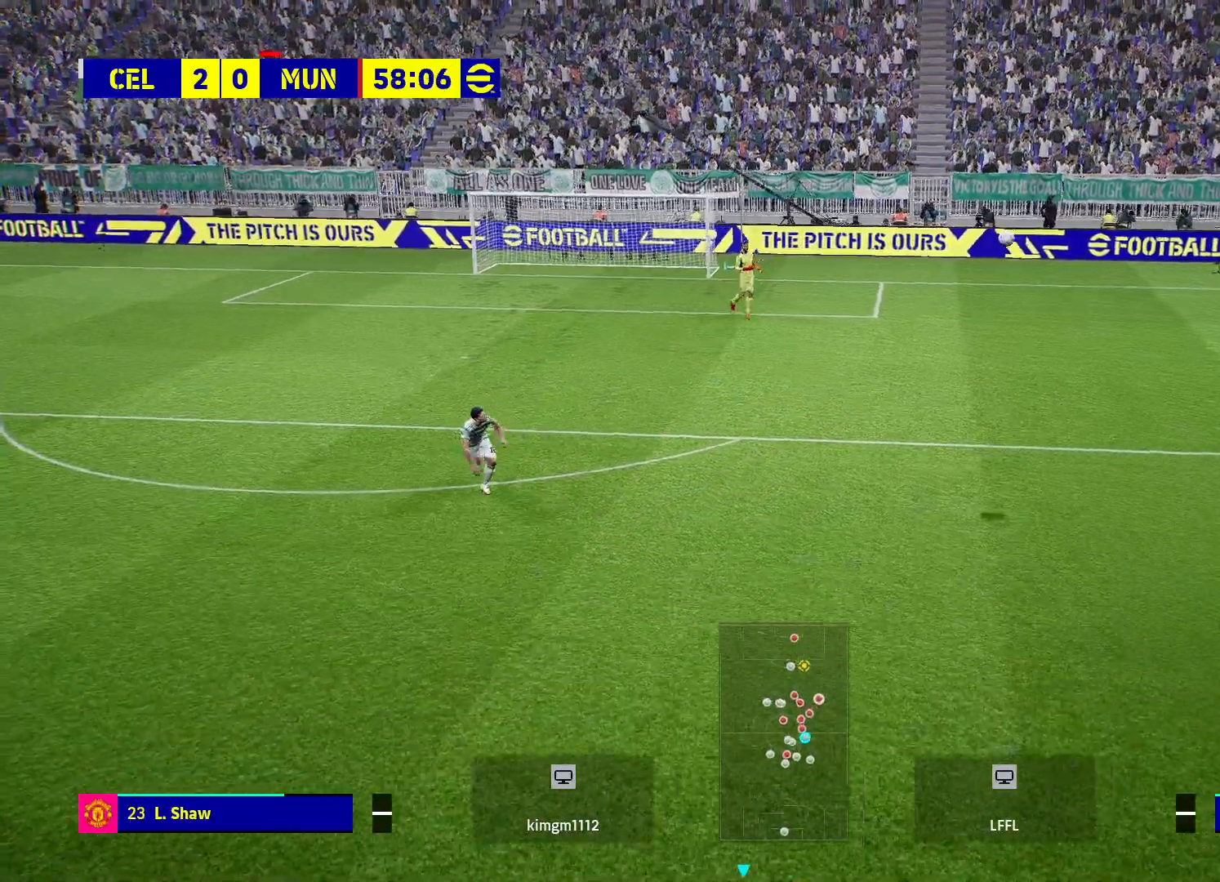
Gameplay with a controller (PlayStation layout); each line is a JSON object with the inputs held at the frame after it. "events" lists button and stick changes between this image and that frame as [ms after this image, input, new state], when the widget could be followed in between.
{"buttons": [], "left_stick": "right", "right_stick": "center", "events": [[83, "R2", "up"], [500, "left_stick", "right"]]}
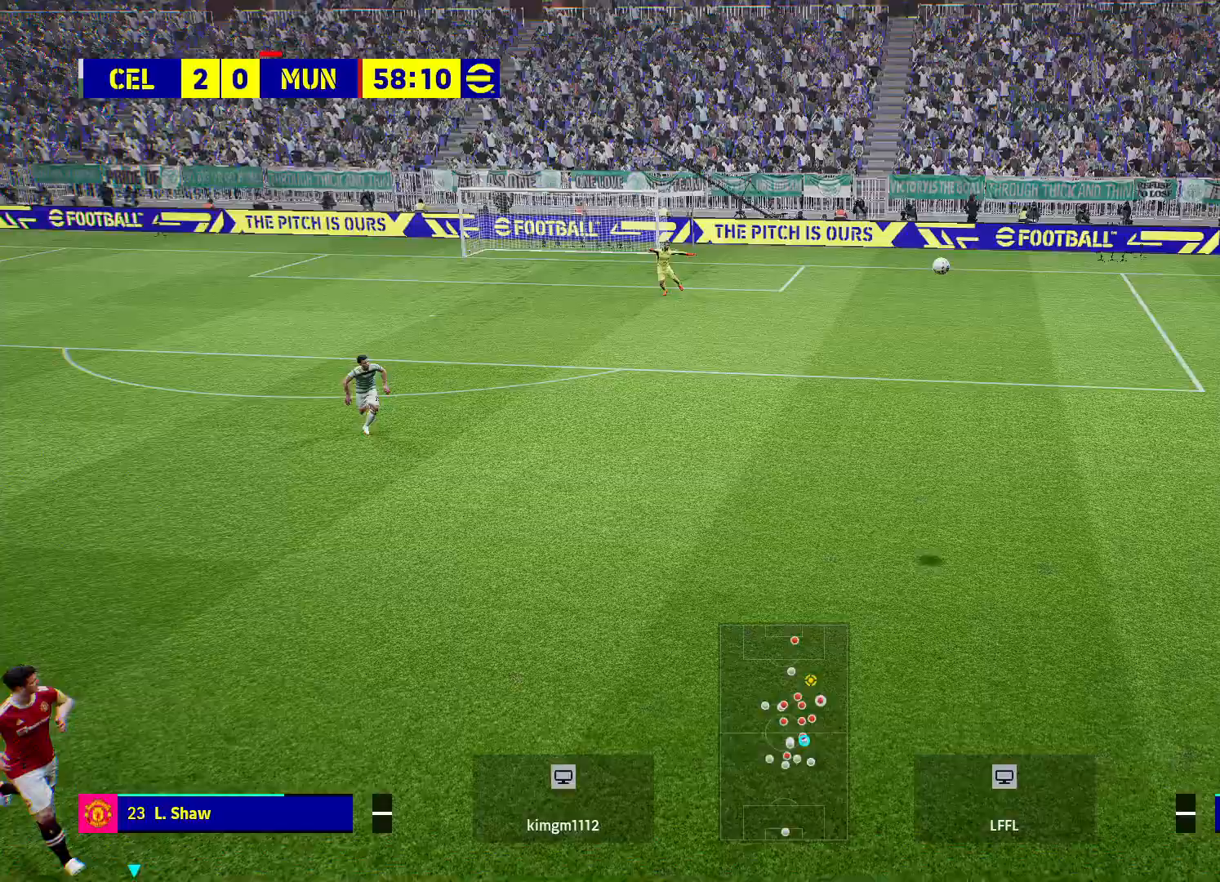
{"buttons": [], "left_stick": "up", "right_stick": "center", "events": [[467, "left_stick", "up"]]}
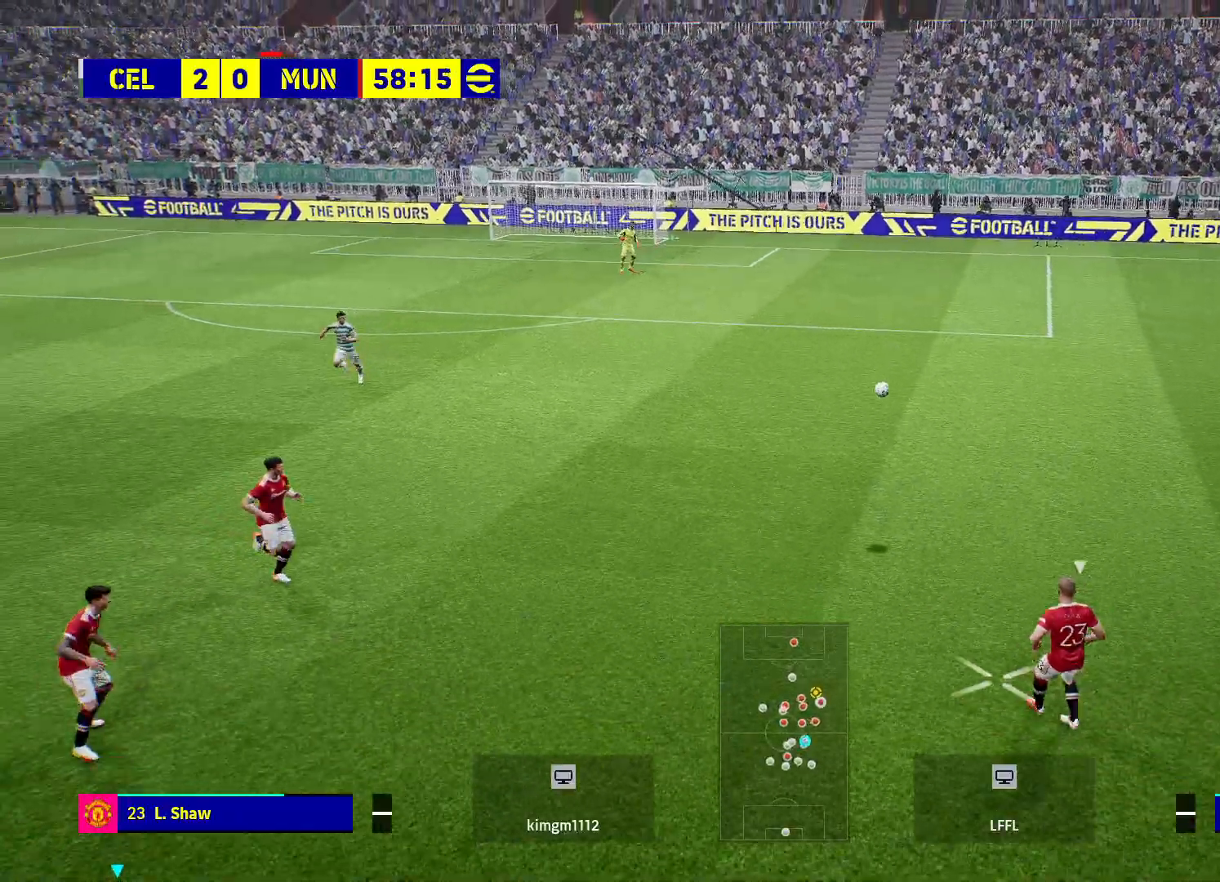
{"buttons": [], "left_stick": "right", "right_stick": "center", "events": [[117, "left_stick", "right"]]}
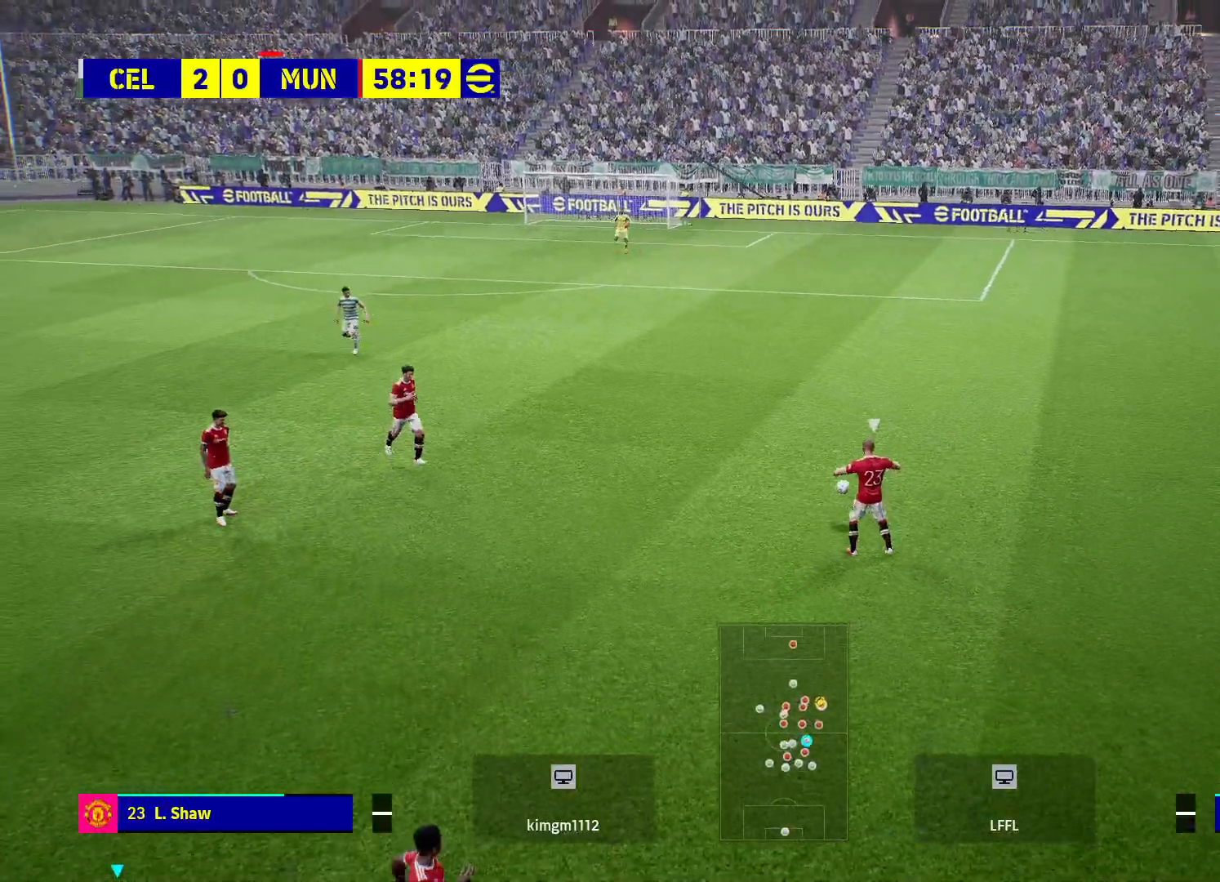
{"buttons": [], "left_stick": "center", "right_stick": "center", "events": [[250, "left_stick", "center"]]}
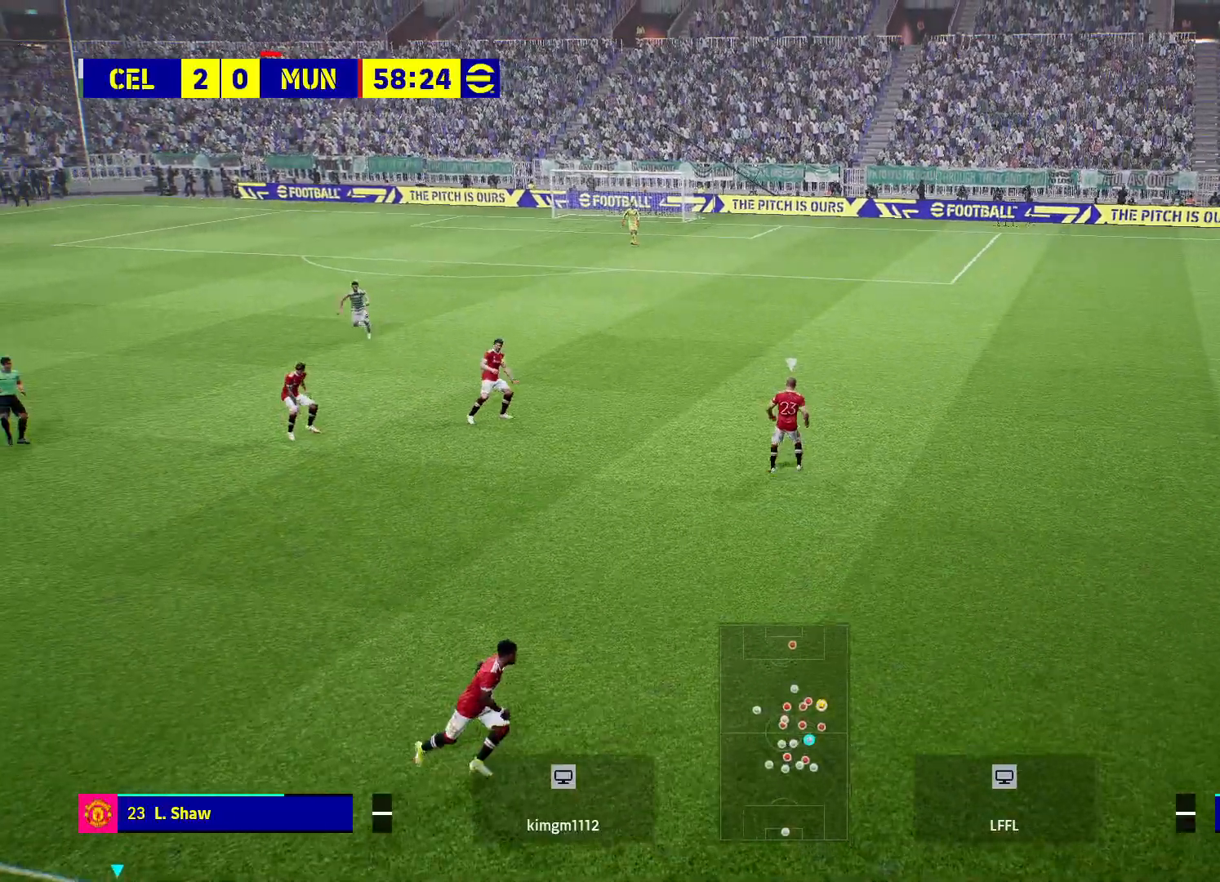
{"buttons": ["R2"], "left_stick": "right", "right_stick": "center", "events": [[117, "left_stick", "right"], [133, "R2", "down"]]}
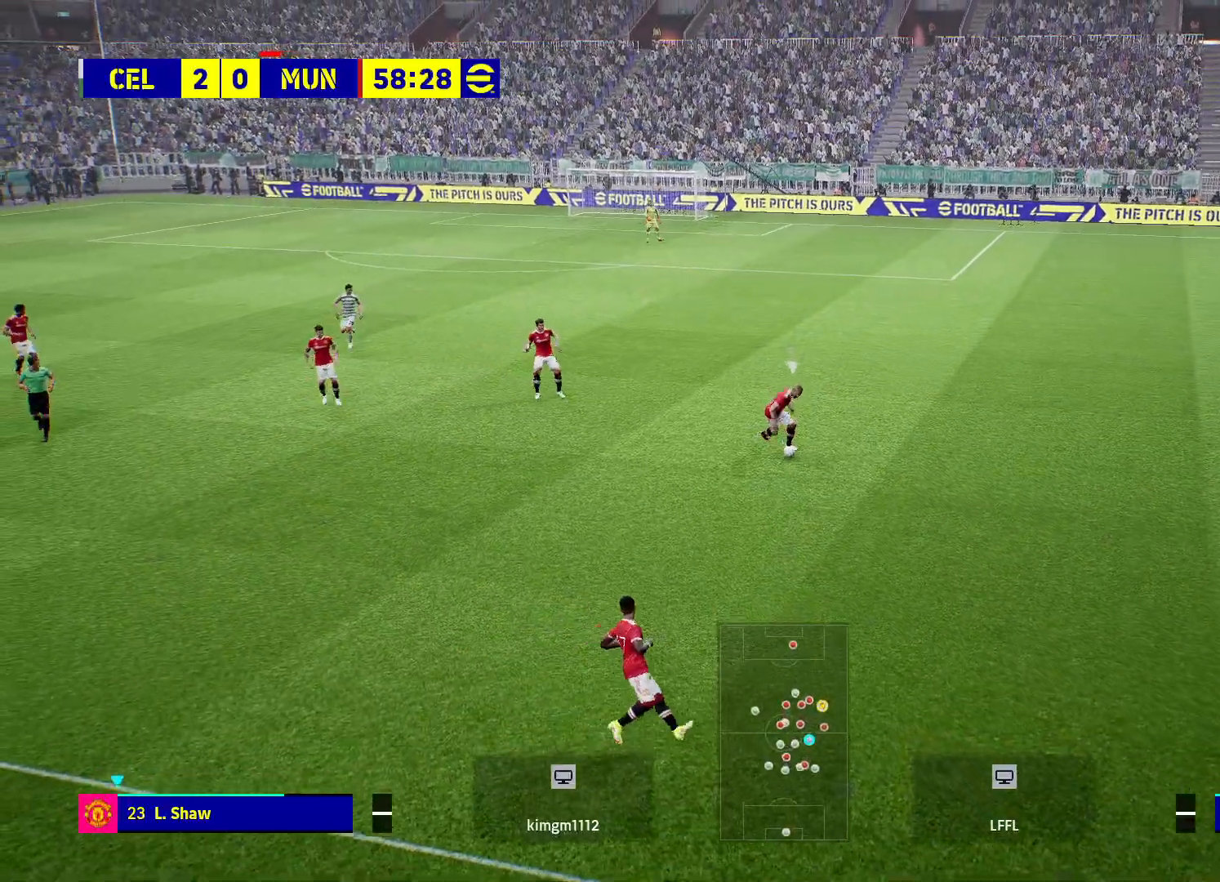
{"buttons": [], "left_stick": "right", "right_stick": "center", "events": [[467, "R2", "up"]]}
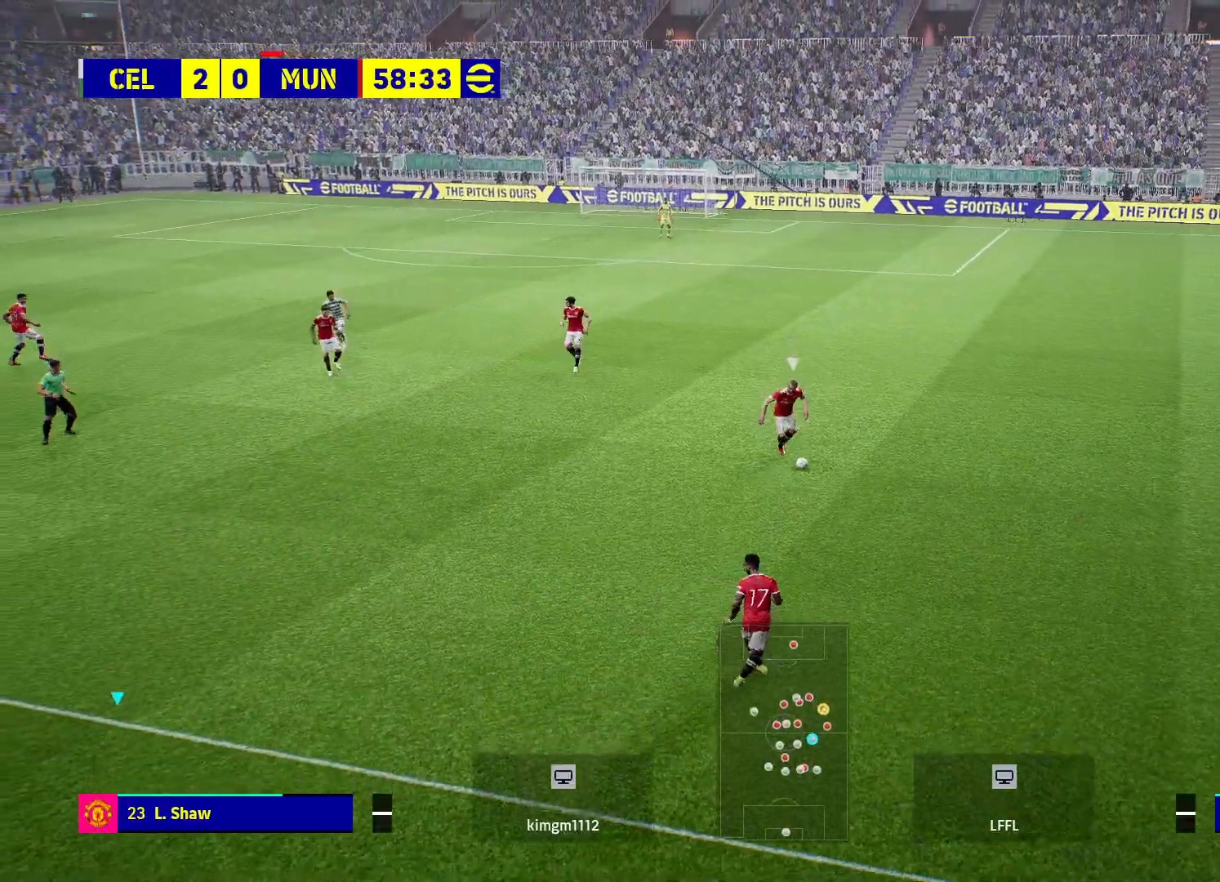
{"buttons": ["R2"], "left_stick": "right", "right_stick": "center", "events": [[67, "left_stick", "center"], [200, "R2", "down"], [200, "left_stick", "right"]]}
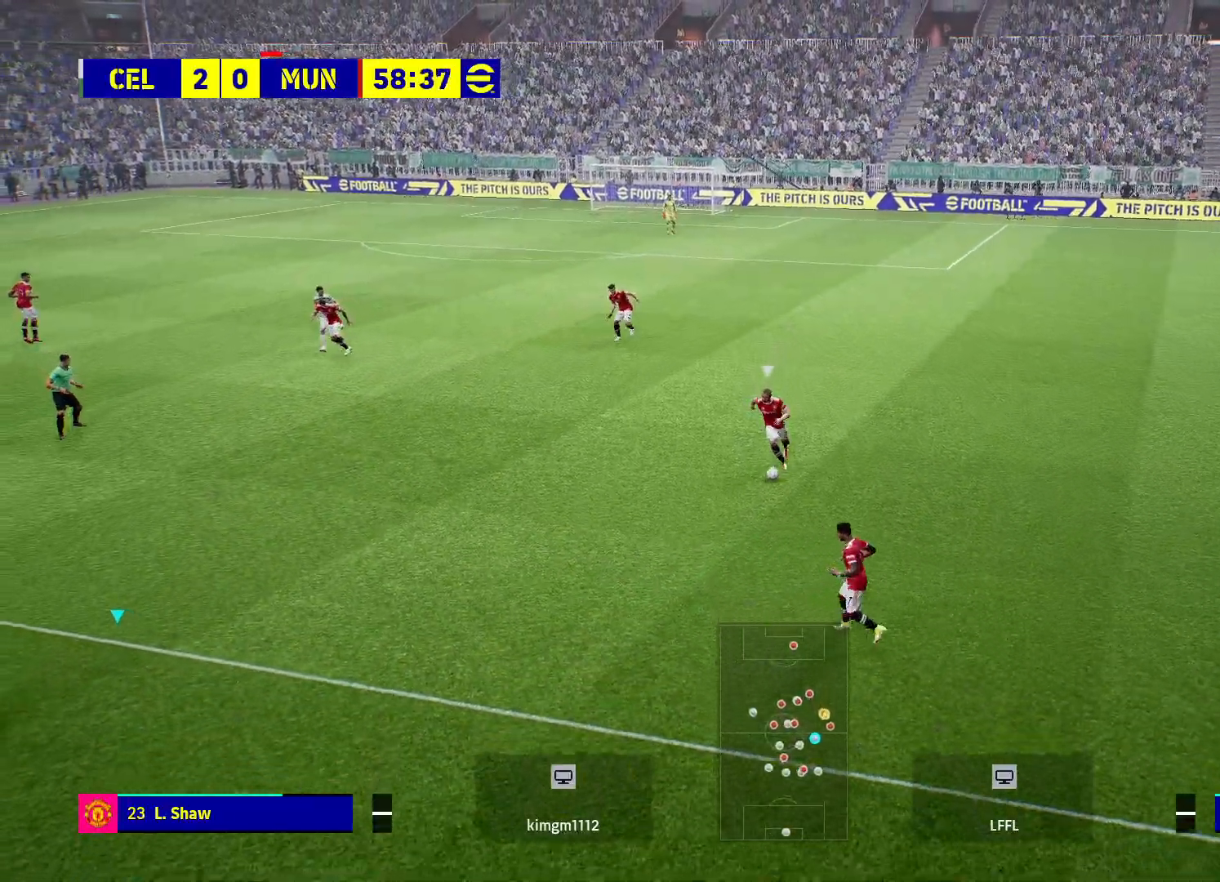
{"buttons": ["R2"], "left_stick": "up-right", "right_stick": "center", "events": [[467, "left_stick", "up-right"]]}
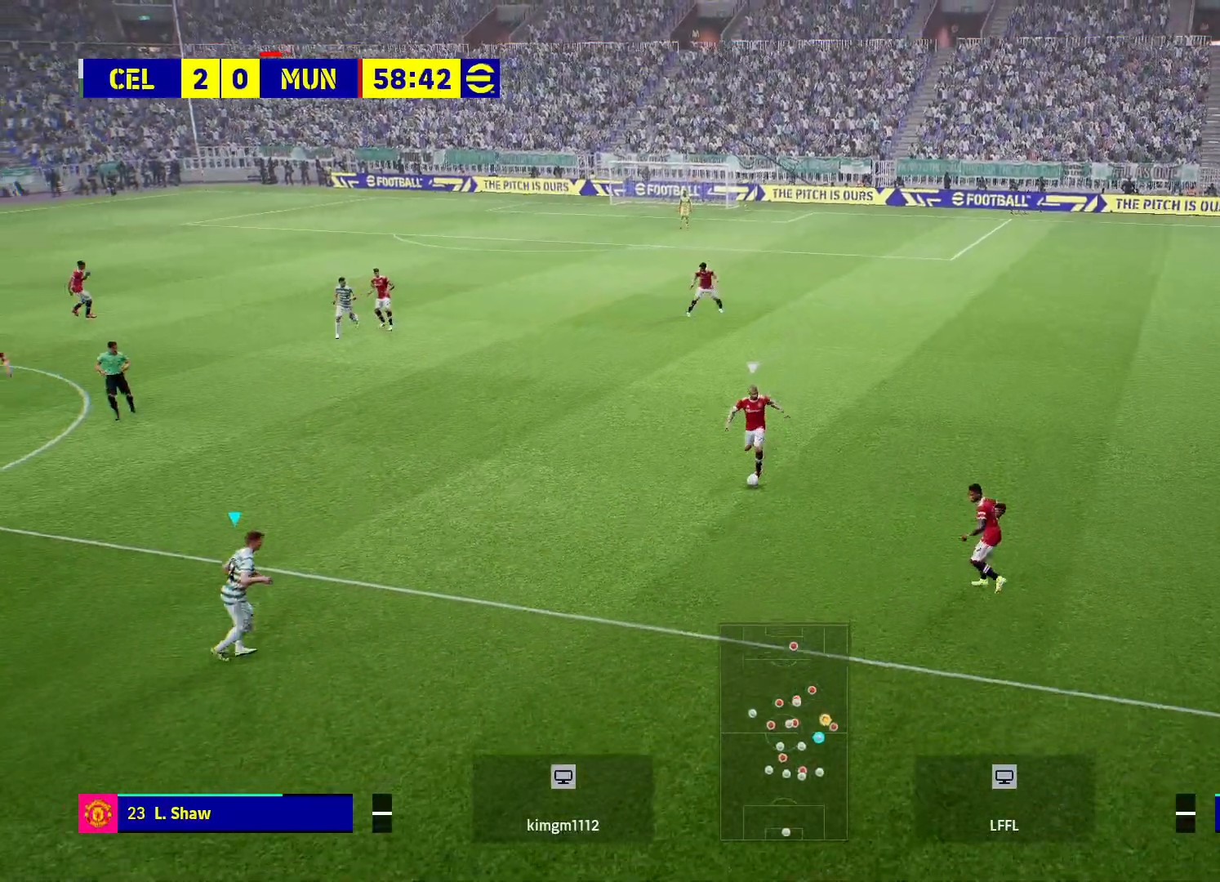
{"buttons": ["R2"], "left_stick": "right", "right_stick": "center", "events": [[167, "R2", "up"], [167, "left_stick", "right"], [350, "R2", "down"]]}
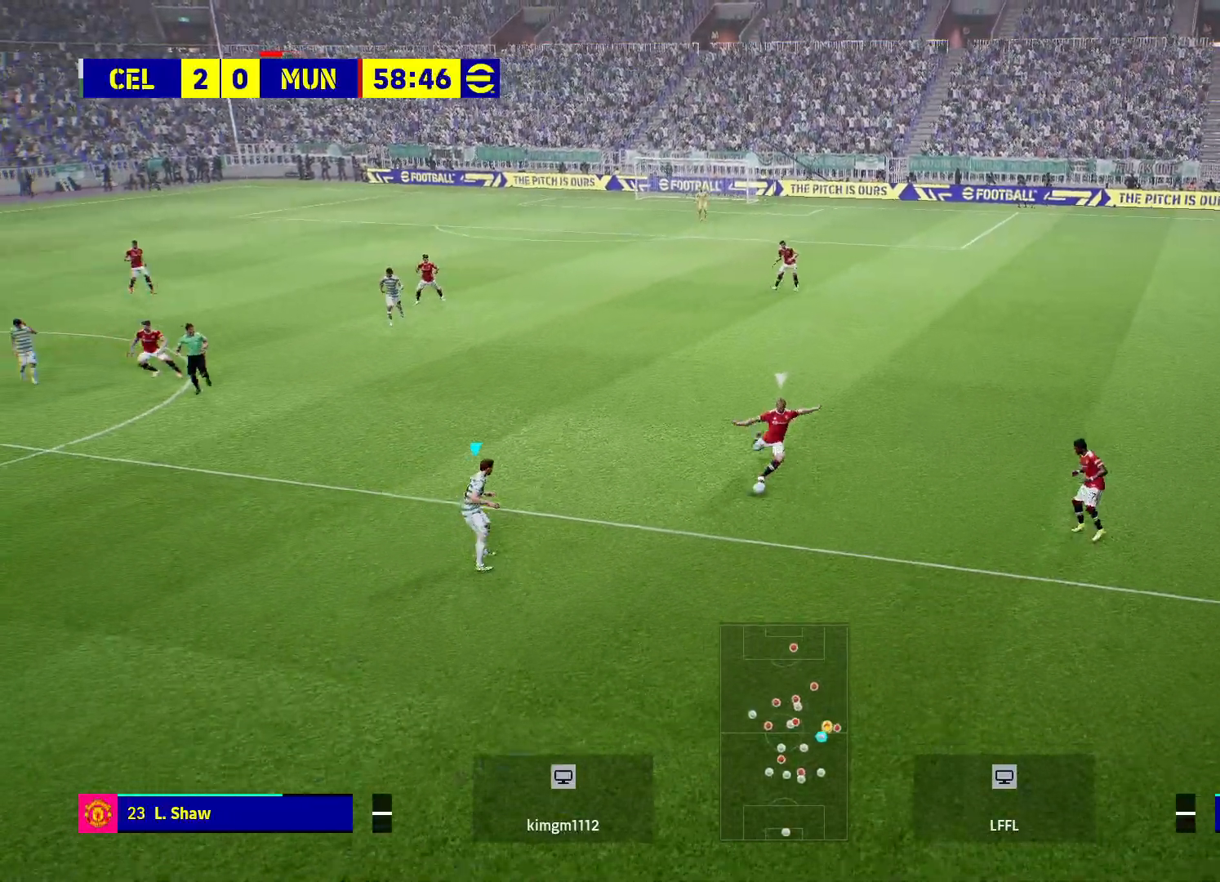
{"buttons": ["R2"], "left_stick": "down-right", "right_stick": "center", "events": [[183, "left_stick", "down-right"]]}
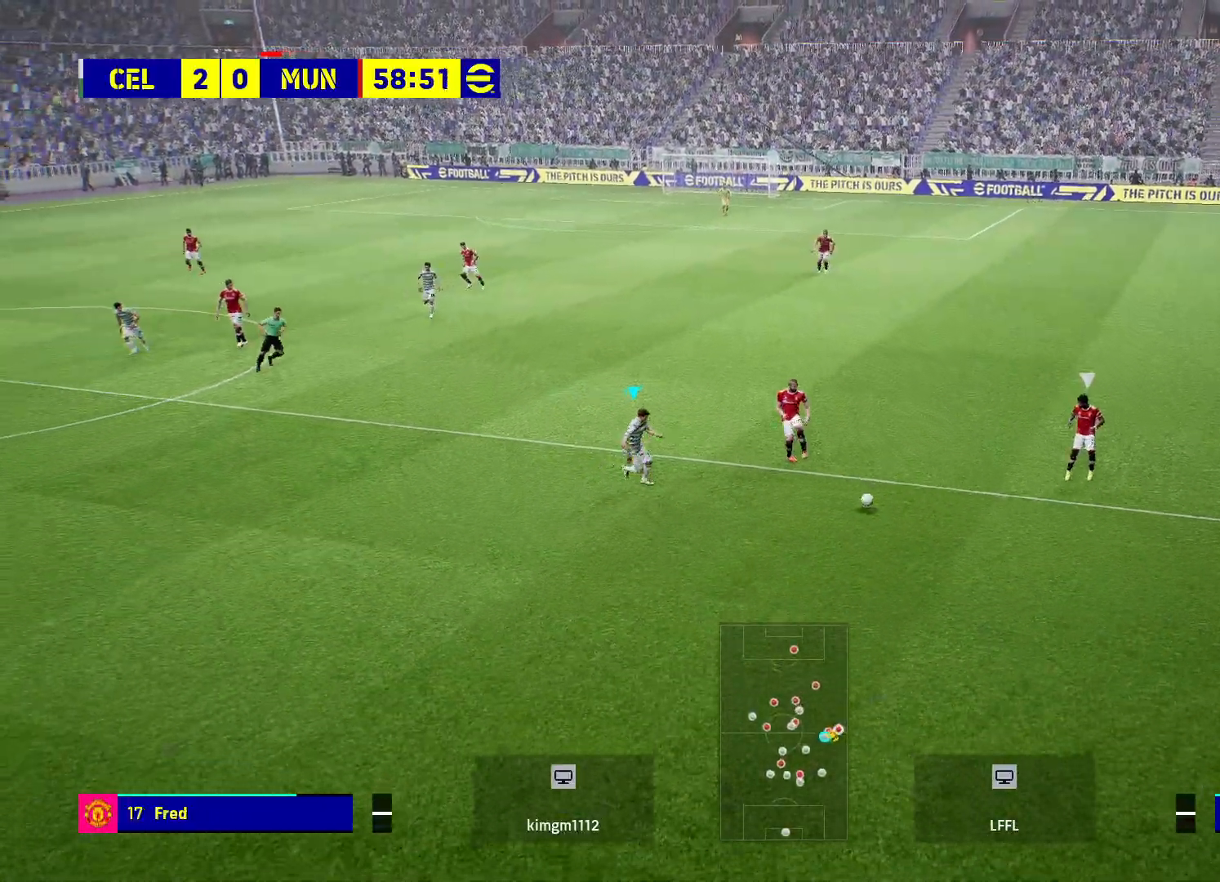
{"buttons": ["R2"], "left_stick": "down-right", "right_stick": "center", "events": []}
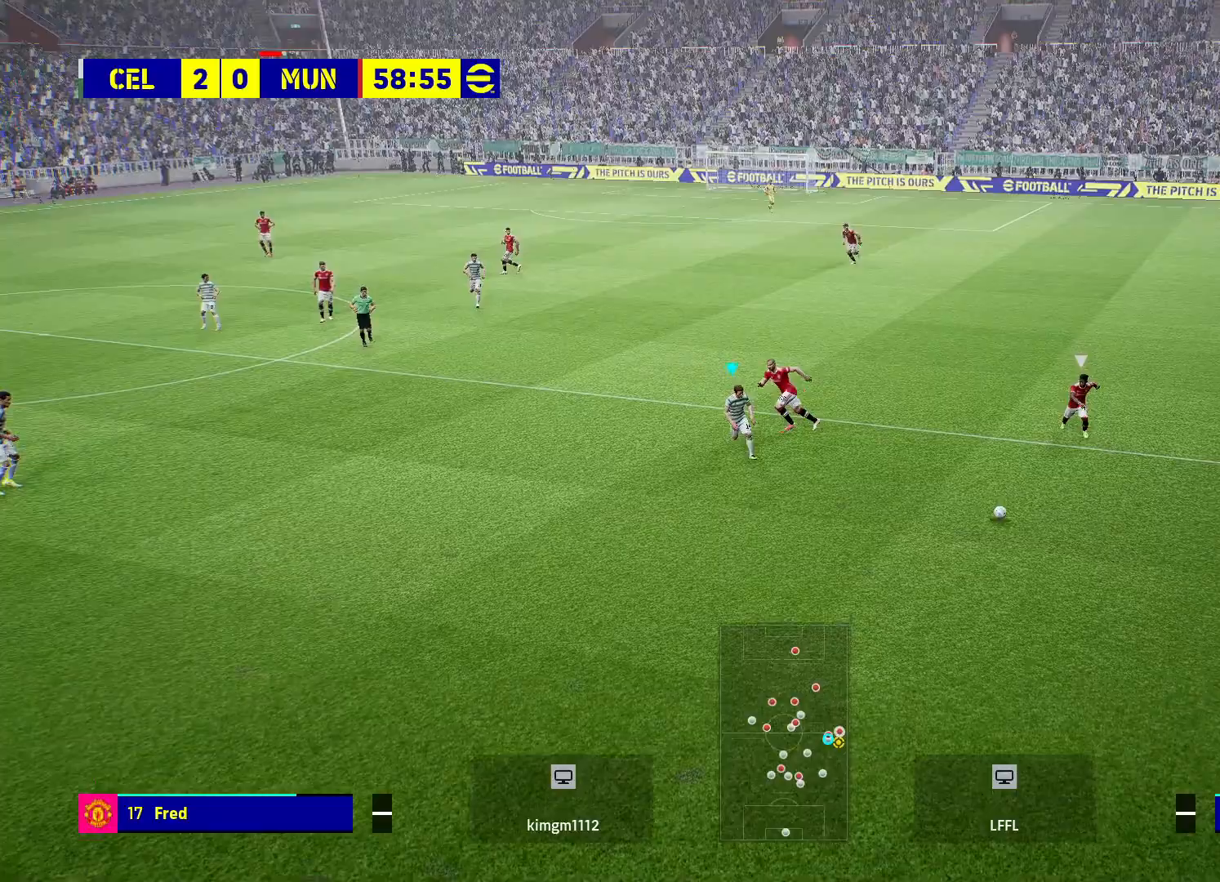
{"buttons": [], "left_stick": "down-right", "right_stick": "center", "events": [[283, "R2", "up"]]}
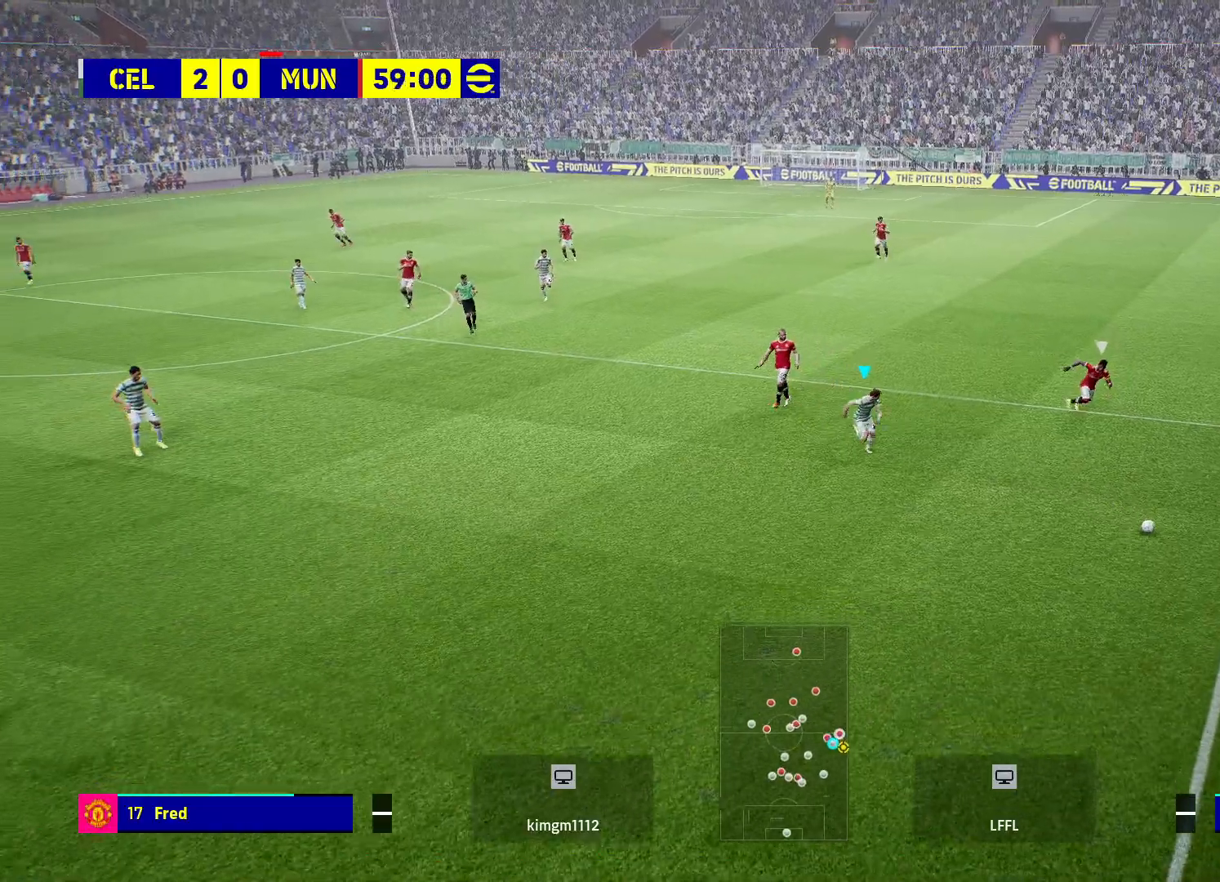
{"buttons": [], "left_stick": "center", "right_stick": "center", "events": [[400, "left_stick", "center"]]}
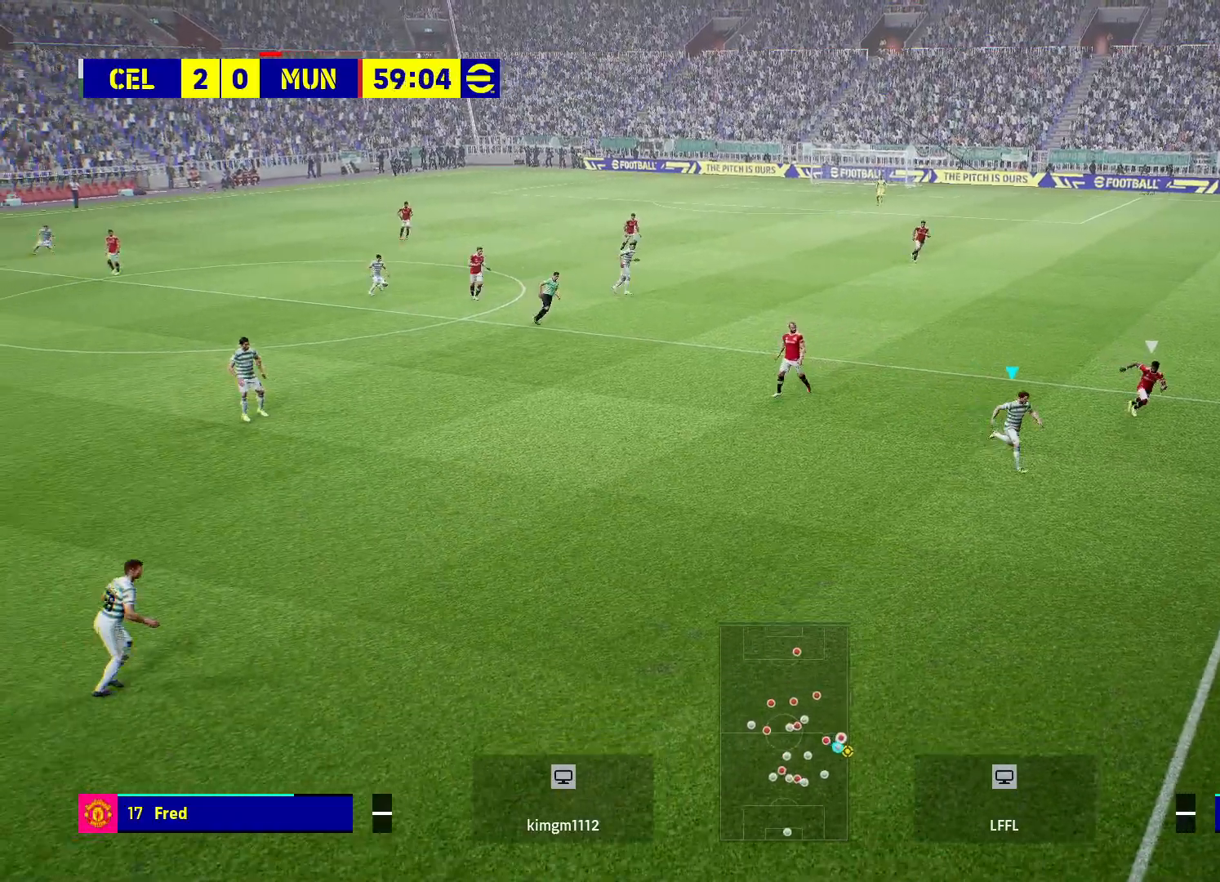
{"buttons": [], "left_stick": "center", "right_stick": "center", "events": []}
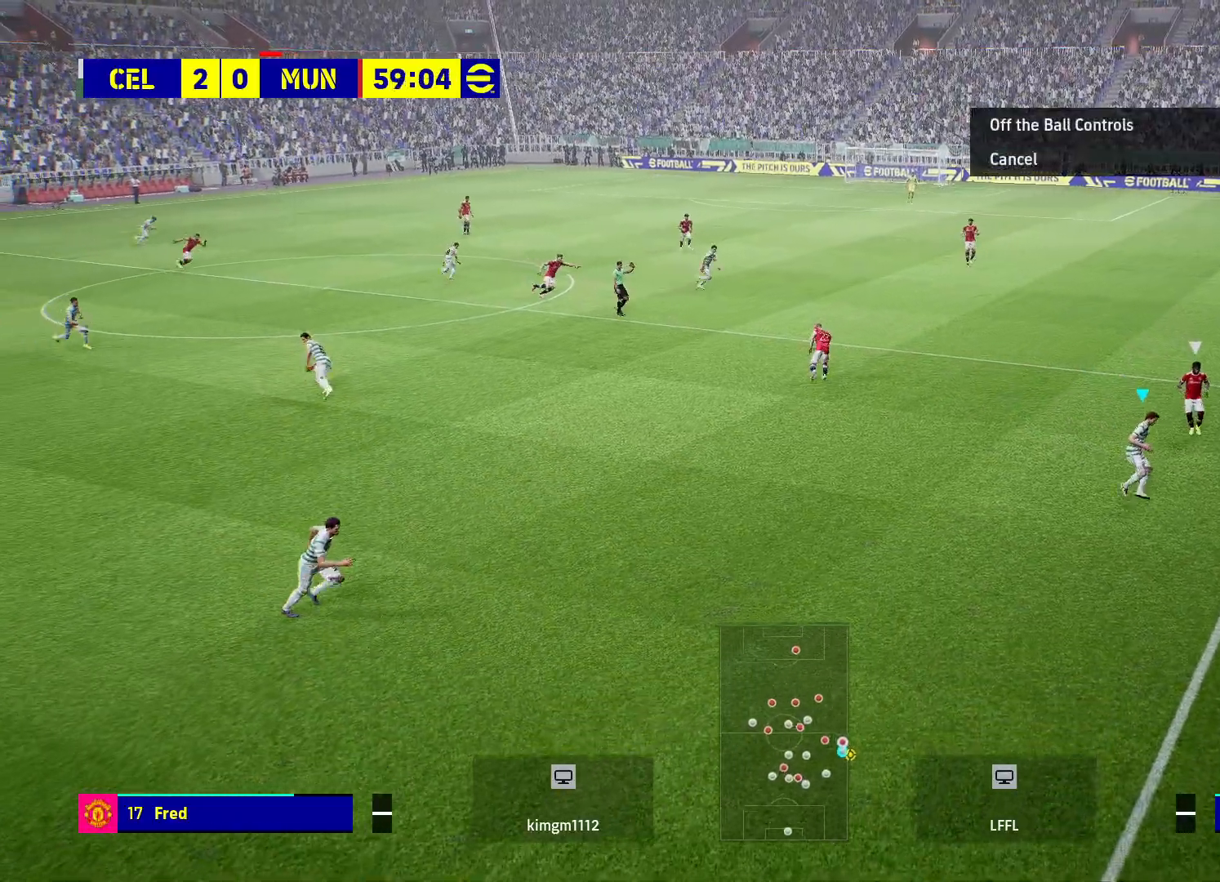
{"buttons": [], "left_stick": "center", "right_stick": "center", "events": []}
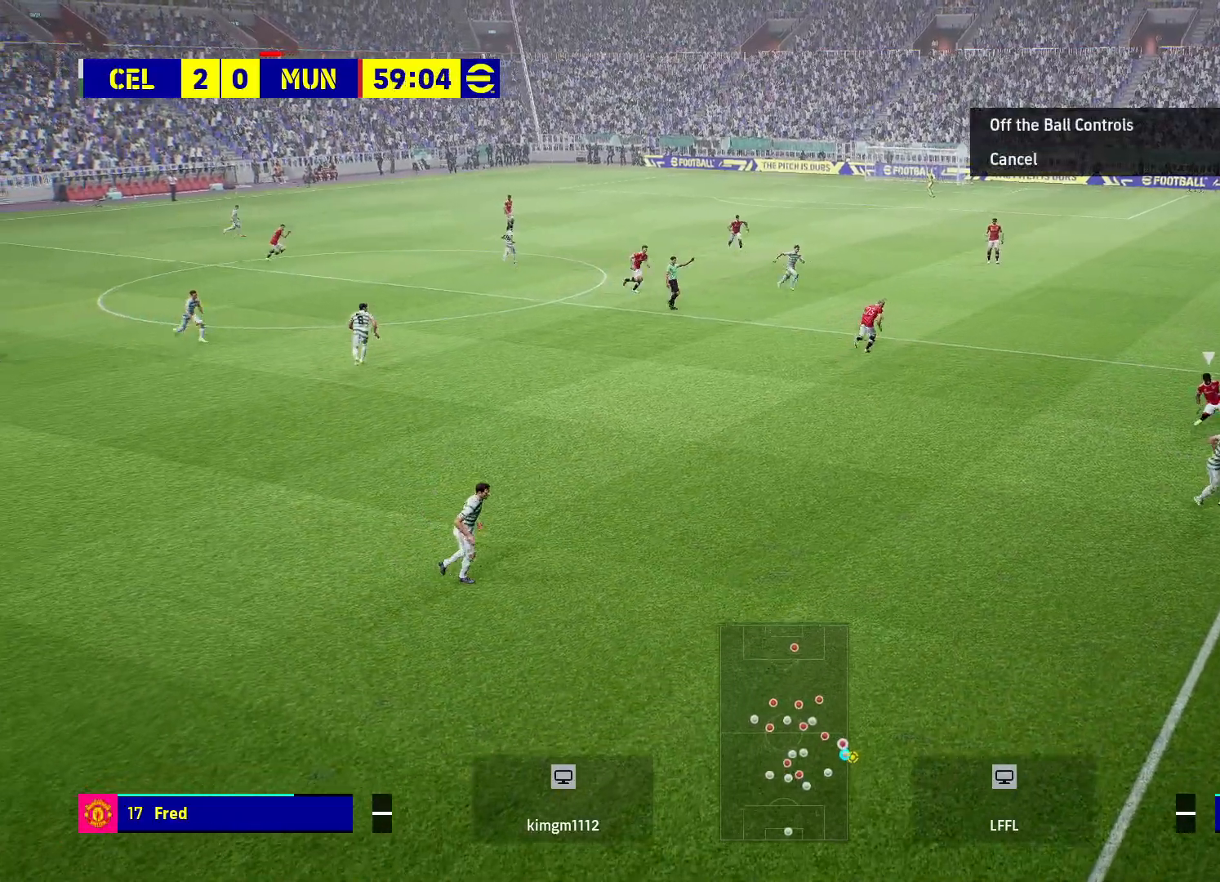
{"buttons": [], "left_stick": "center", "right_stick": "center", "events": []}
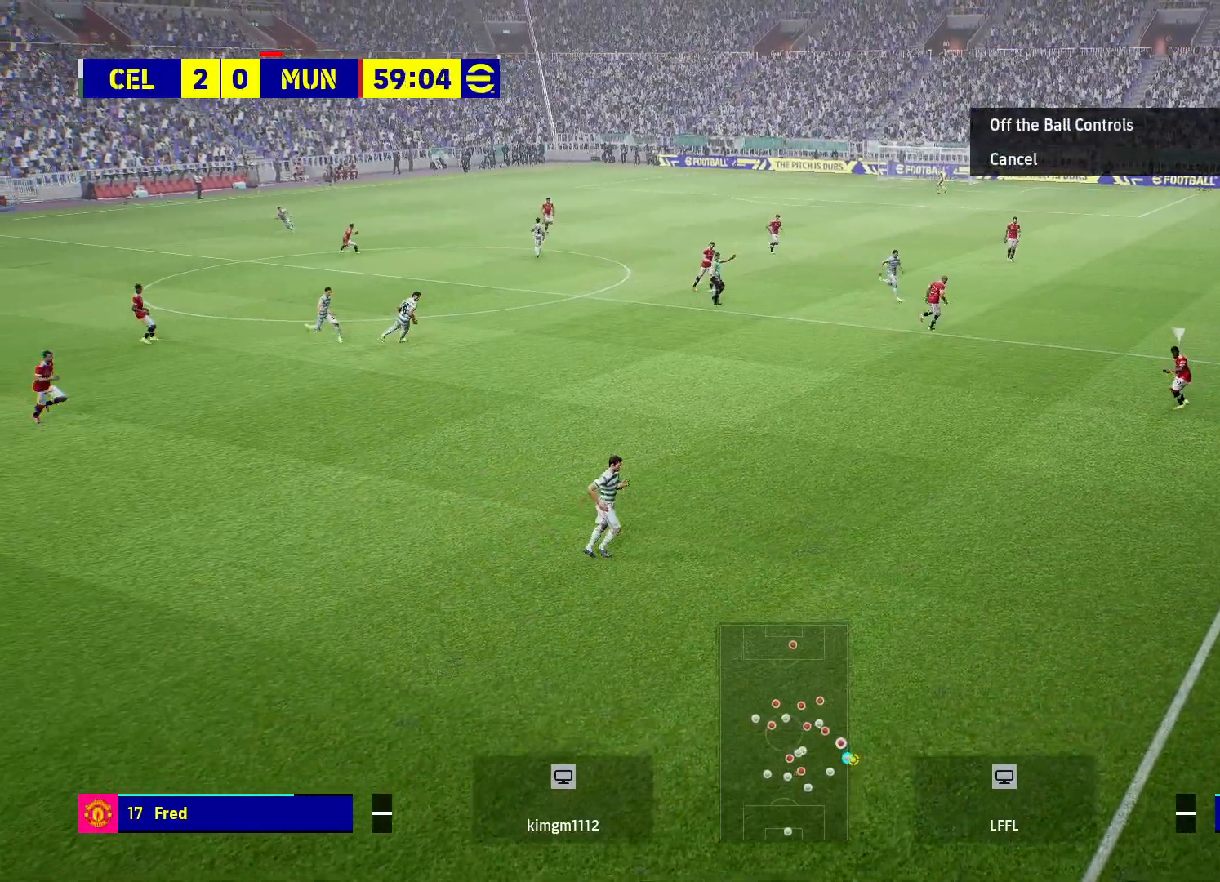
{"buttons": [], "left_stick": "center", "right_stick": "center", "events": []}
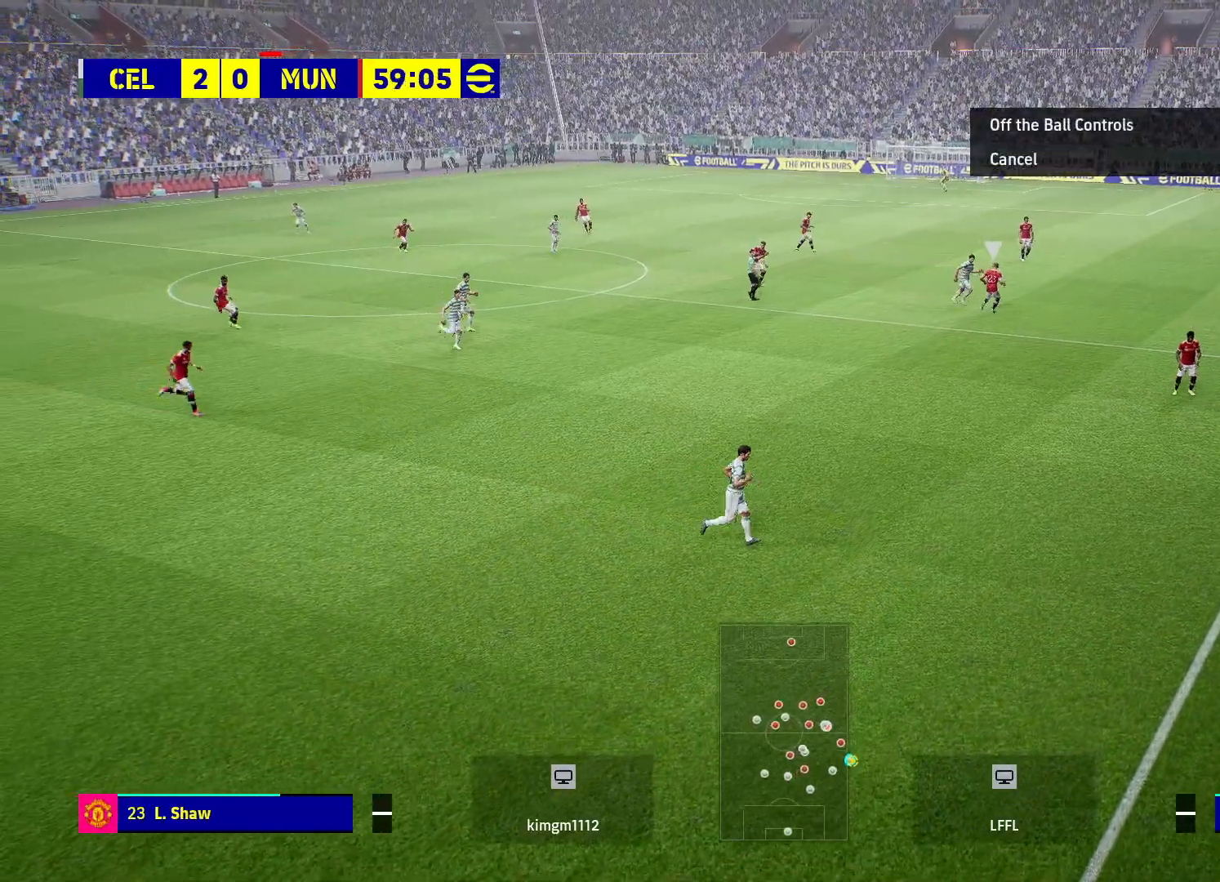
{"buttons": [], "left_stick": "left", "right_stick": "center", "events": [[350, "left_stick", "left"]]}
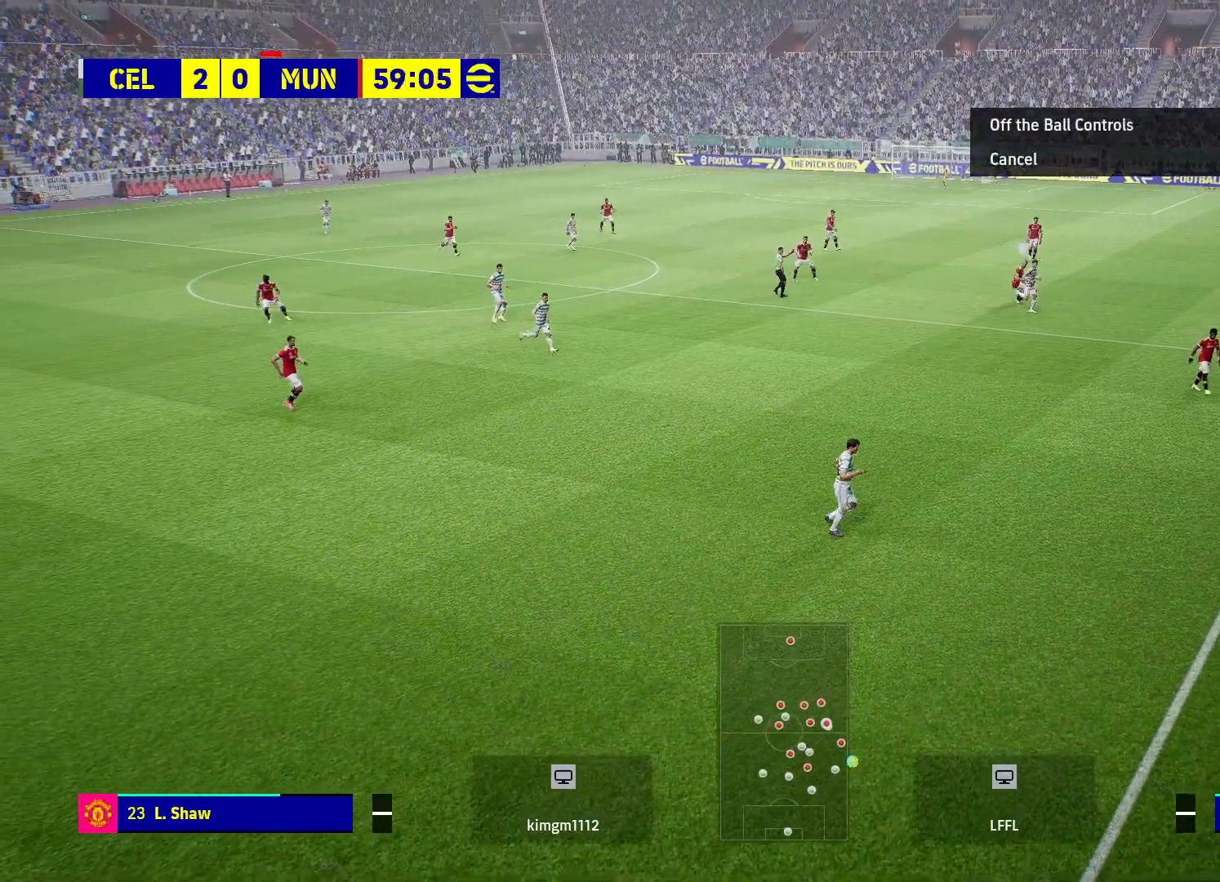
{"buttons": [], "left_stick": "left", "right_stick": "center", "events": []}
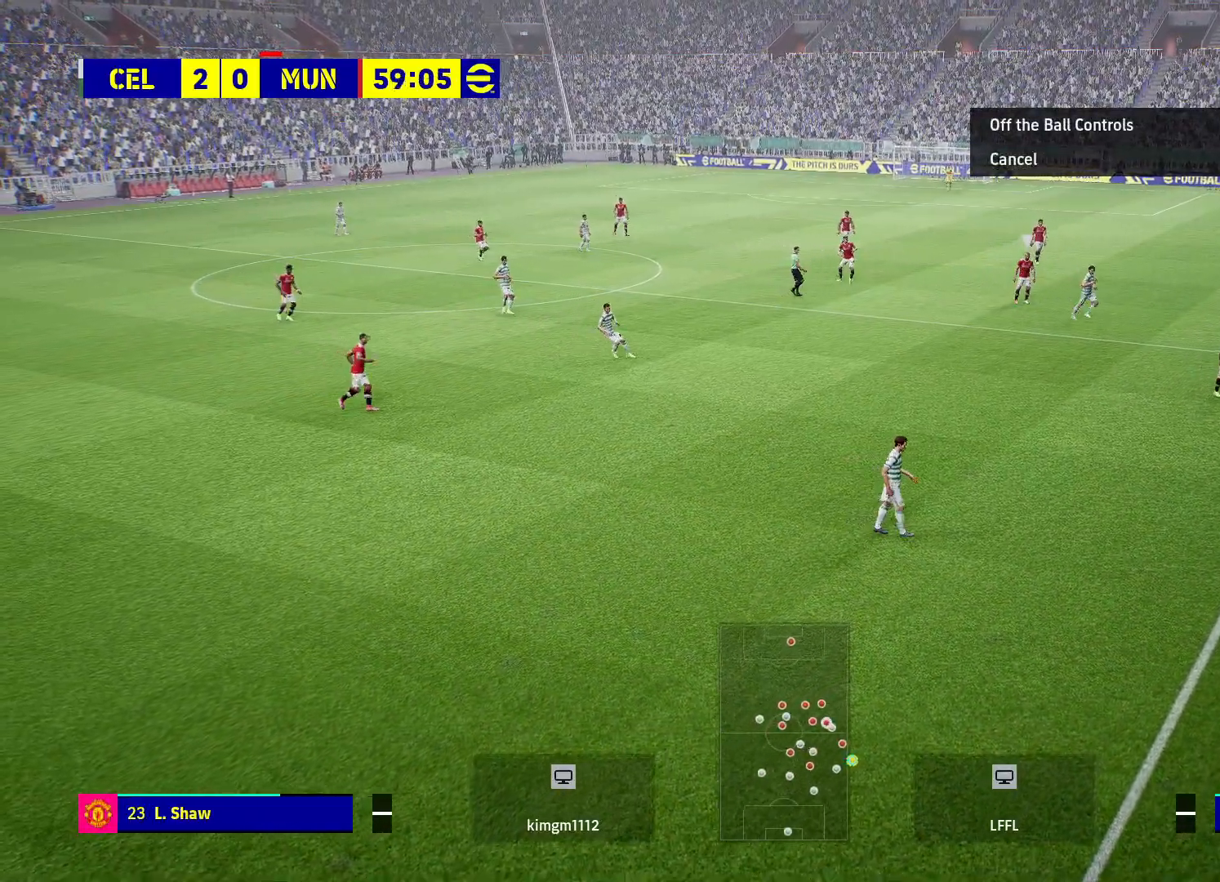
{"buttons": [], "left_stick": "left", "right_stick": "center", "events": [[200, "CROSS", "down"], [300, "CROSS", "up"]]}
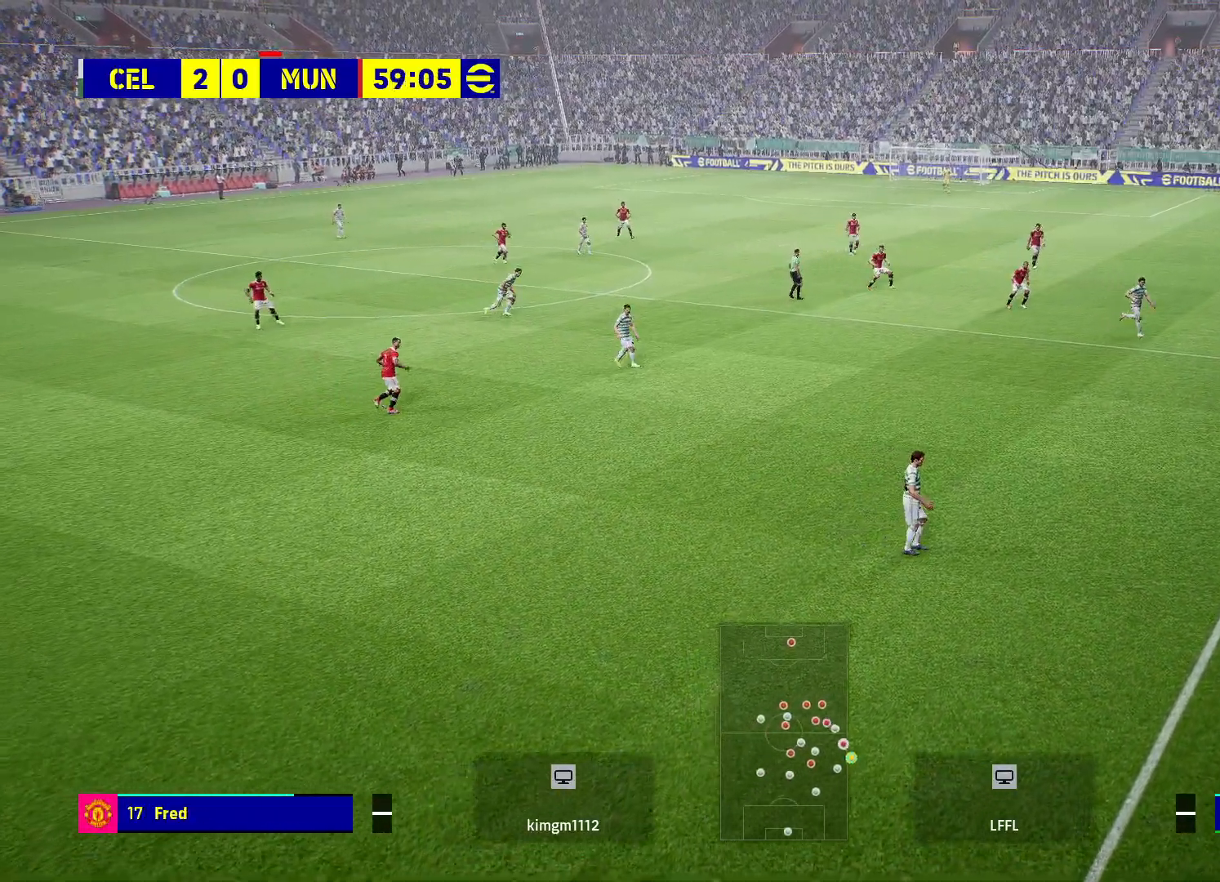
{"buttons": ["R1", "R2"], "left_stick": "down-left", "right_stick": "center", "events": [[250, "left_stick", "down-left"], [317, "R1", "down"], [317, "R2", "down"]]}
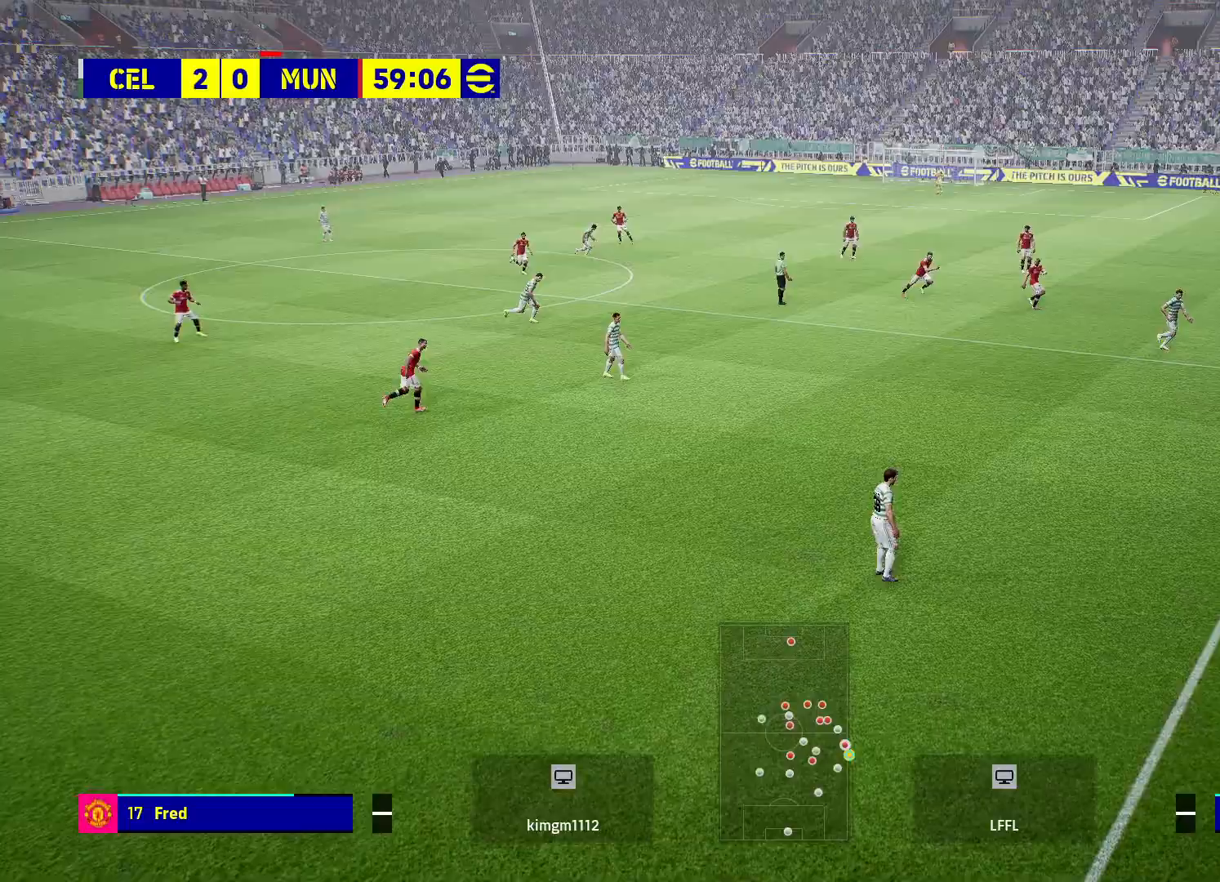
{"buttons": ["CROSS"], "left_stick": "down-left", "right_stick": "center", "events": [[50, "R2", "up"], [67, "R1", "up"], [500, "CROSS", "down"]]}
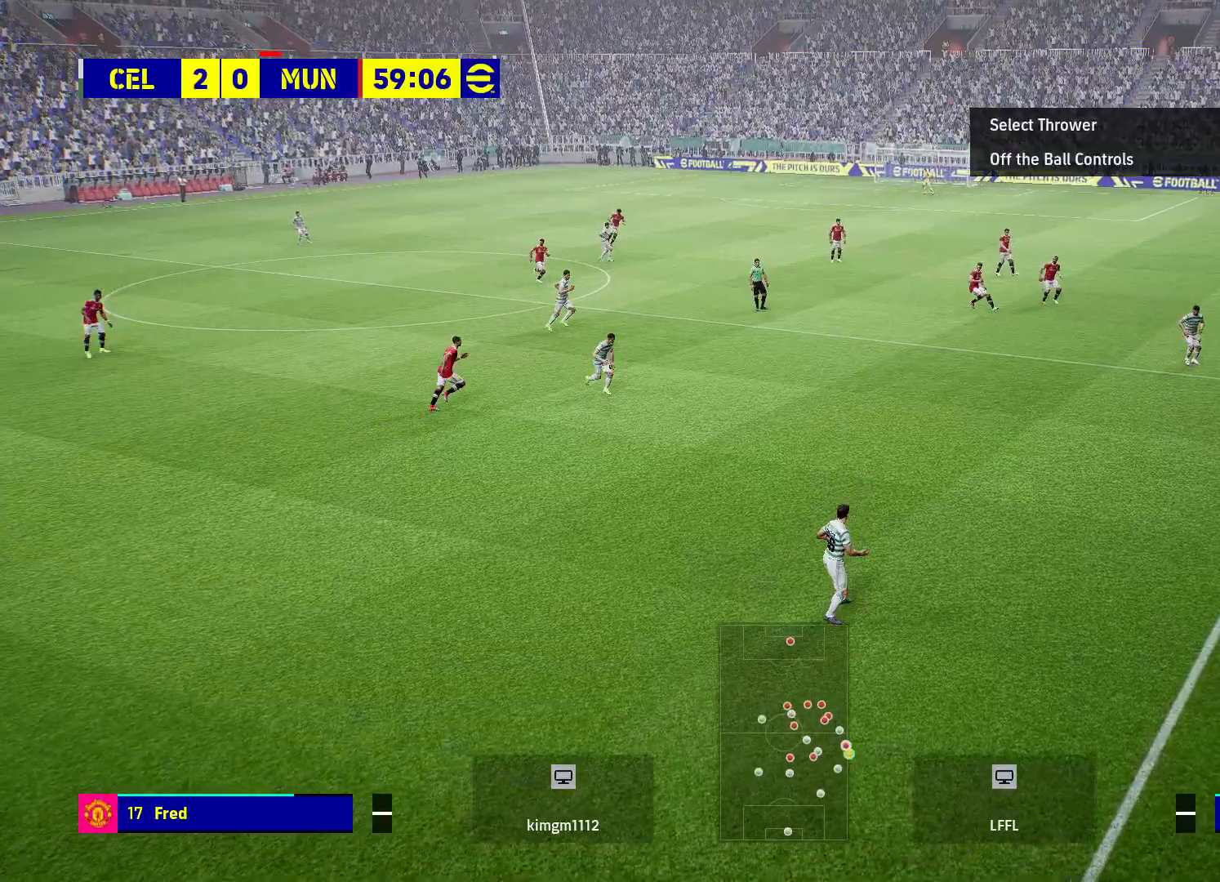
{"buttons": [], "left_stick": "center", "right_stick": "center", "events": [[100, "CROSS", "up"], [333, "left_stick", "center"]]}
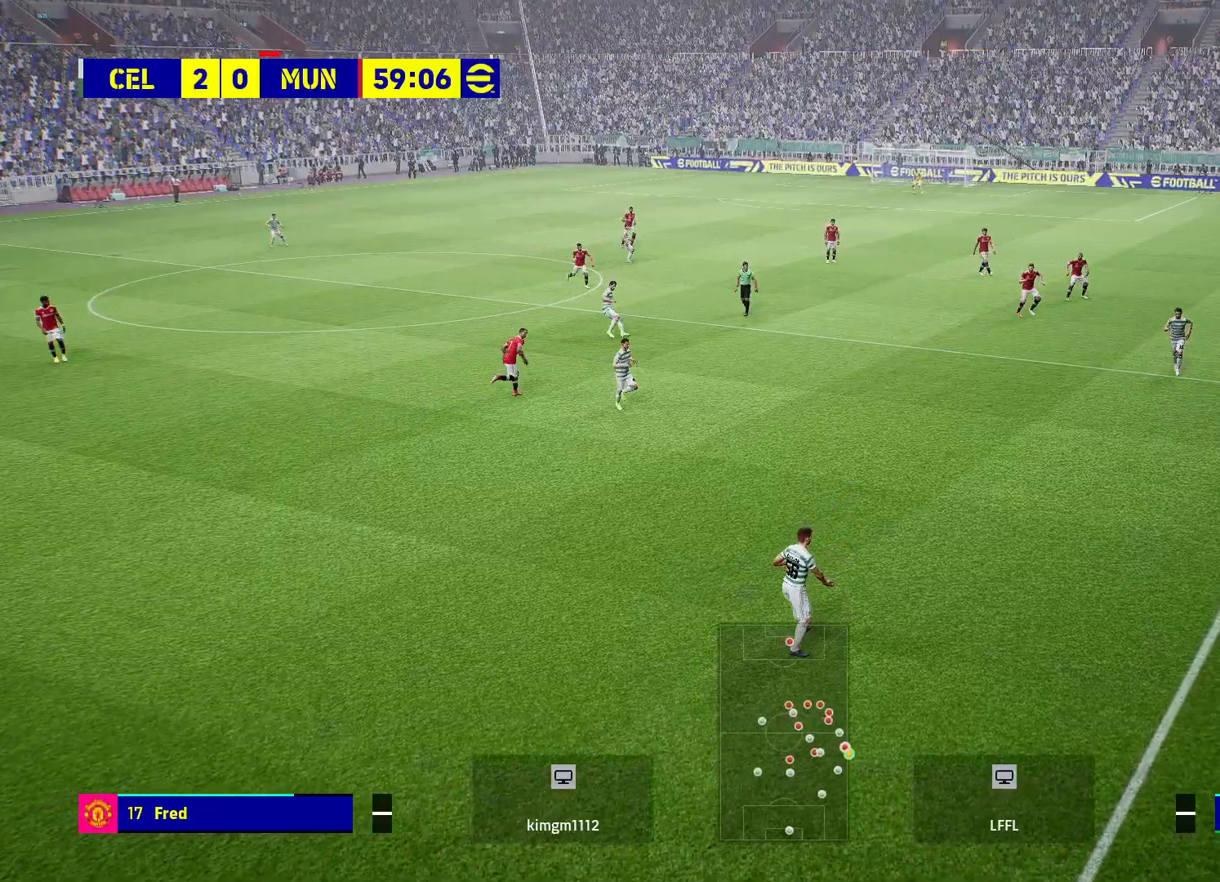
{"buttons": [], "left_stick": "center", "right_stick": "center", "events": []}
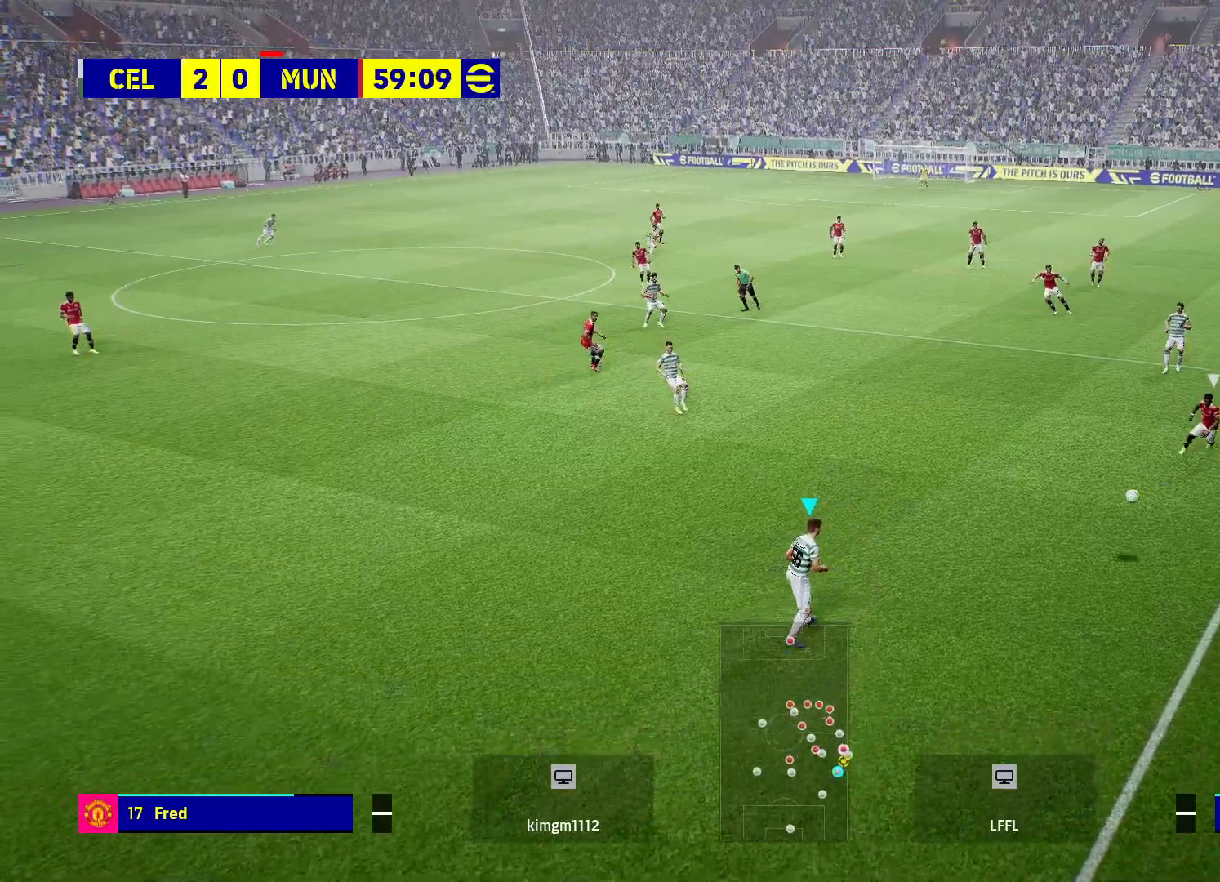
{"buttons": [], "left_stick": "center", "right_stick": "center", "events": []}
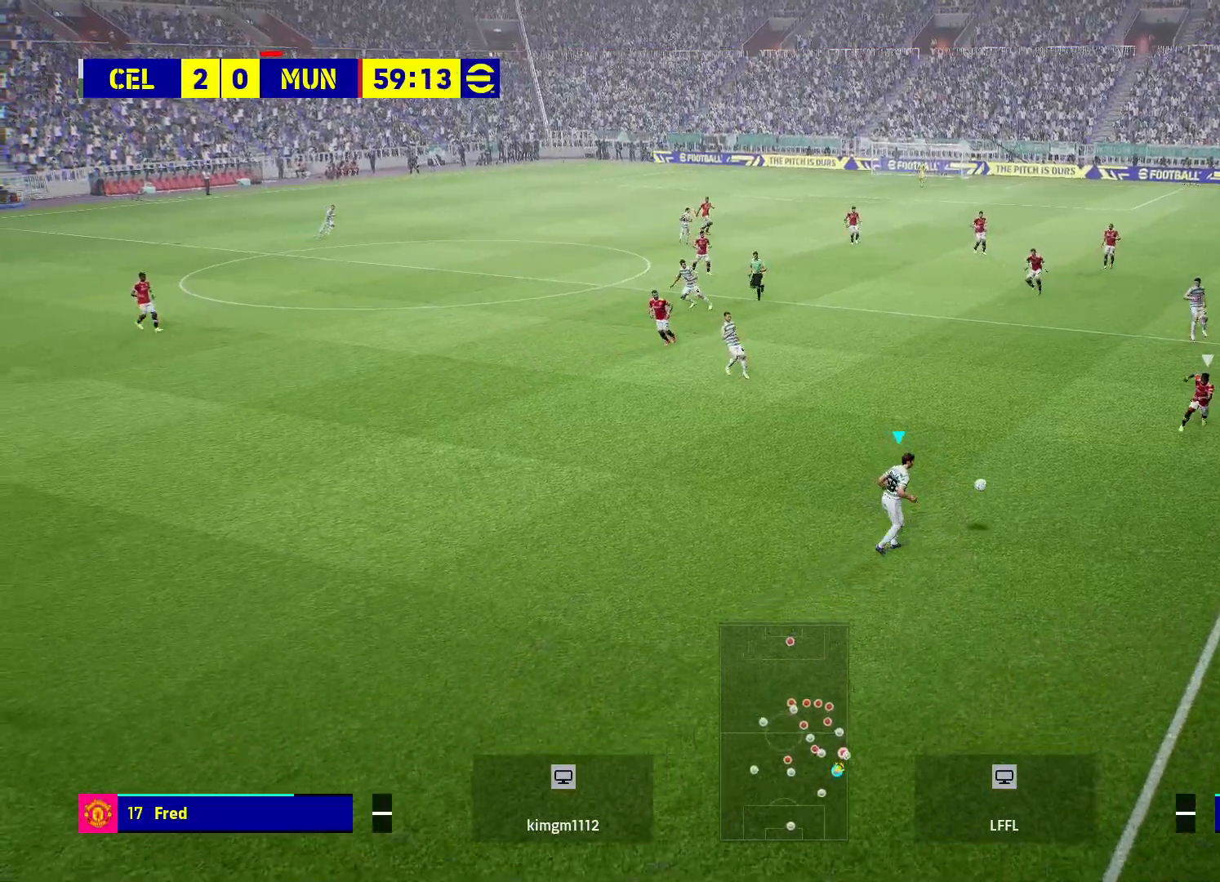
{"buttons": [], "left_stick": "up-left", "right_stick": "center", "events": [[83, "left_stick", "up-left"]]}
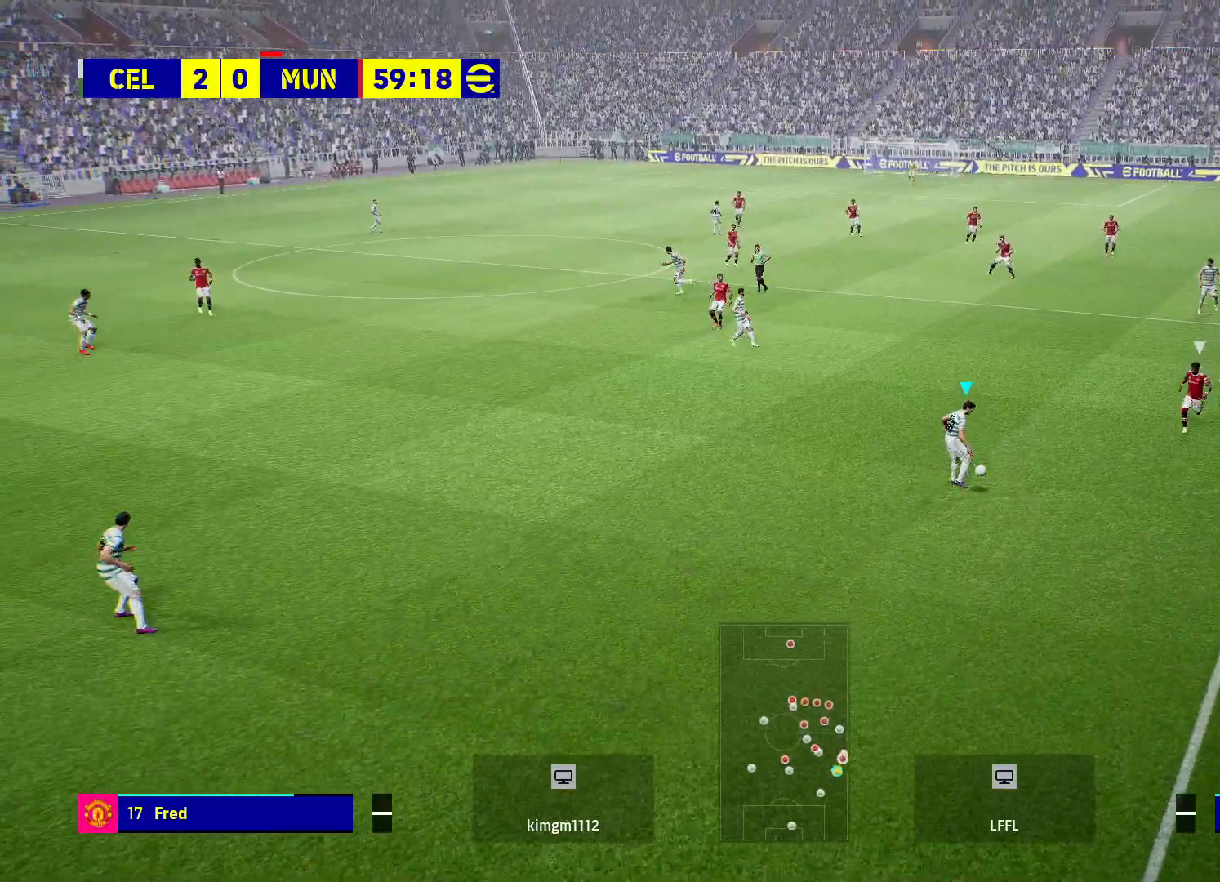
{"buttons": [], "left_stick": "up", "right_stick": "center", "events": [[133, "left_stick", "up"], [233, "CROSS", "down"], [300, "CROSS", "up"]]}
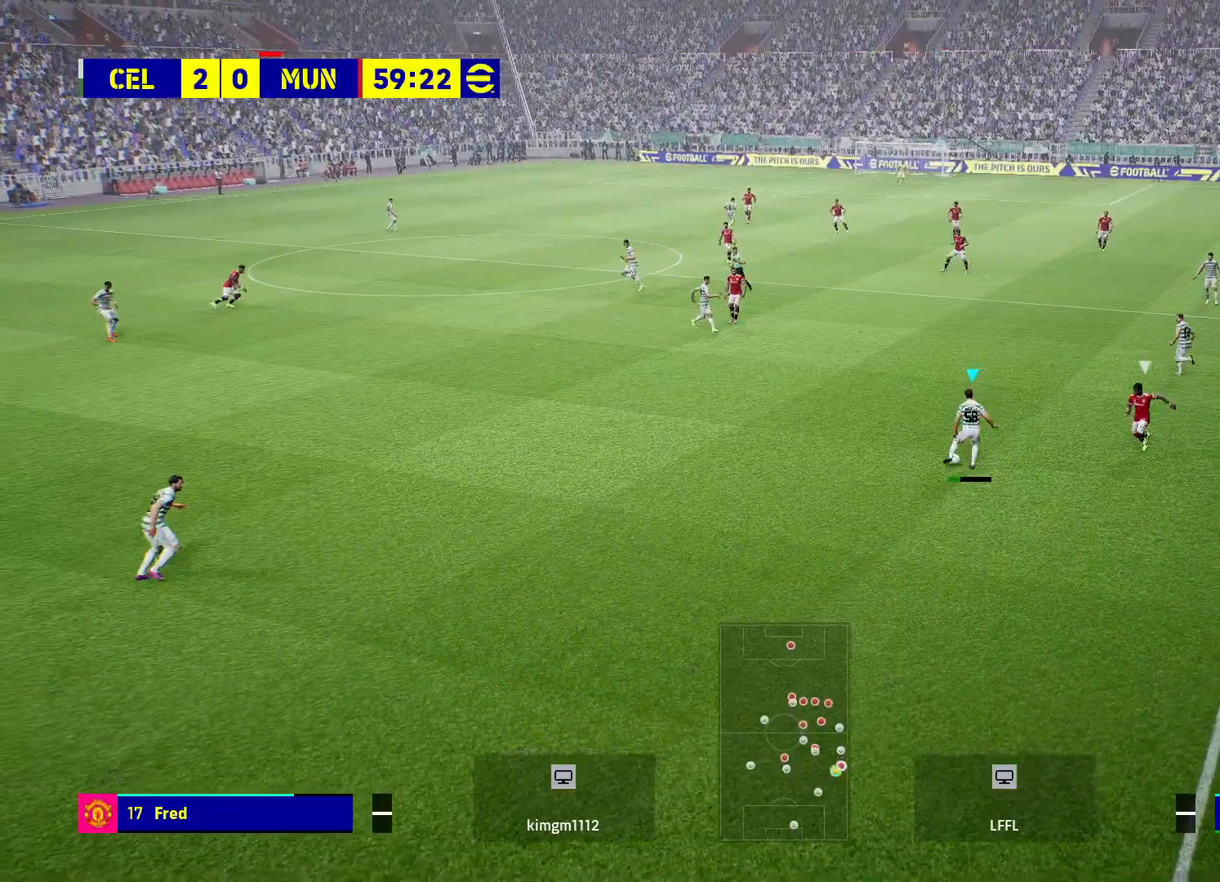
{"buttons": [], "left_stick": "up-left", "right_stick": "center", "events": [[467, "left_stick", "up-left"]]}
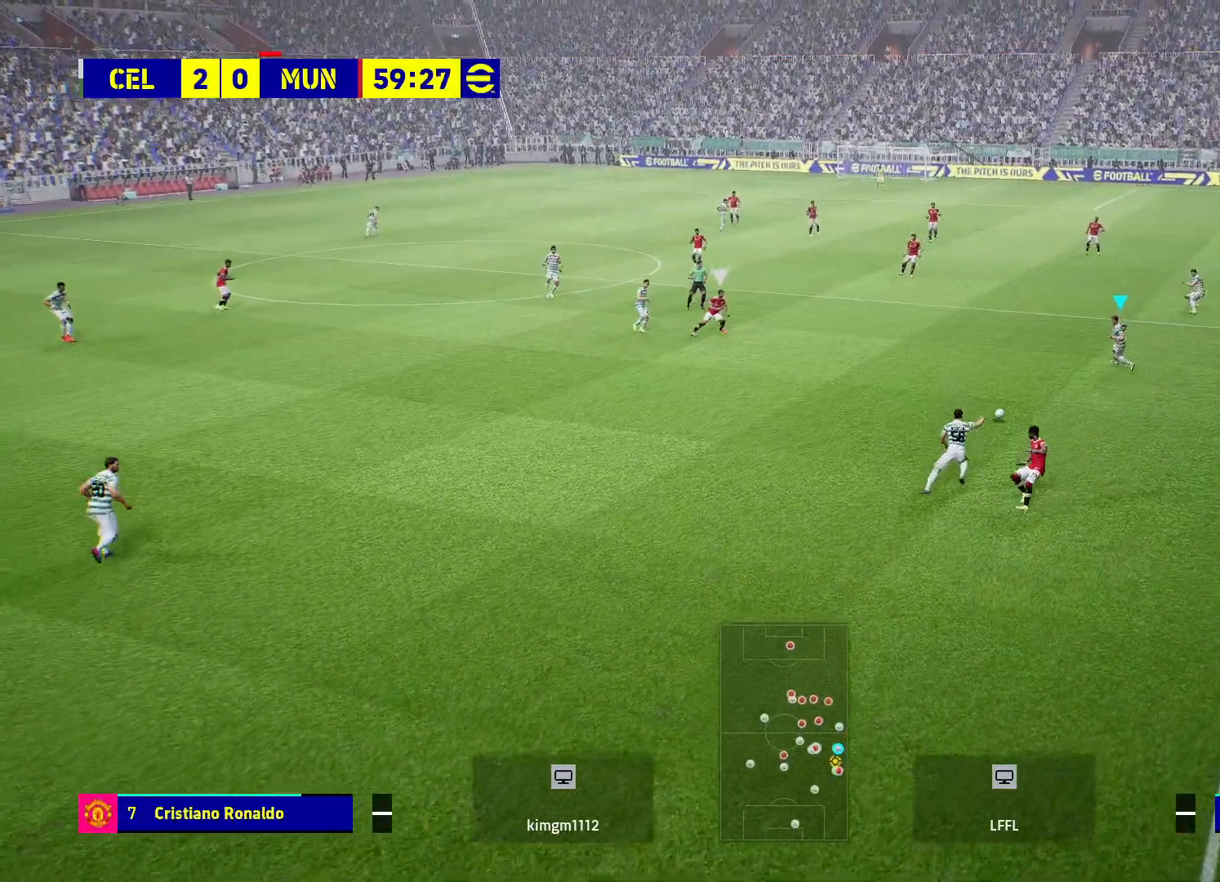
{"buttons": [], "left_stick": "up", "right_stick": "center", "events": [[417, "left_stick", "up"]]}
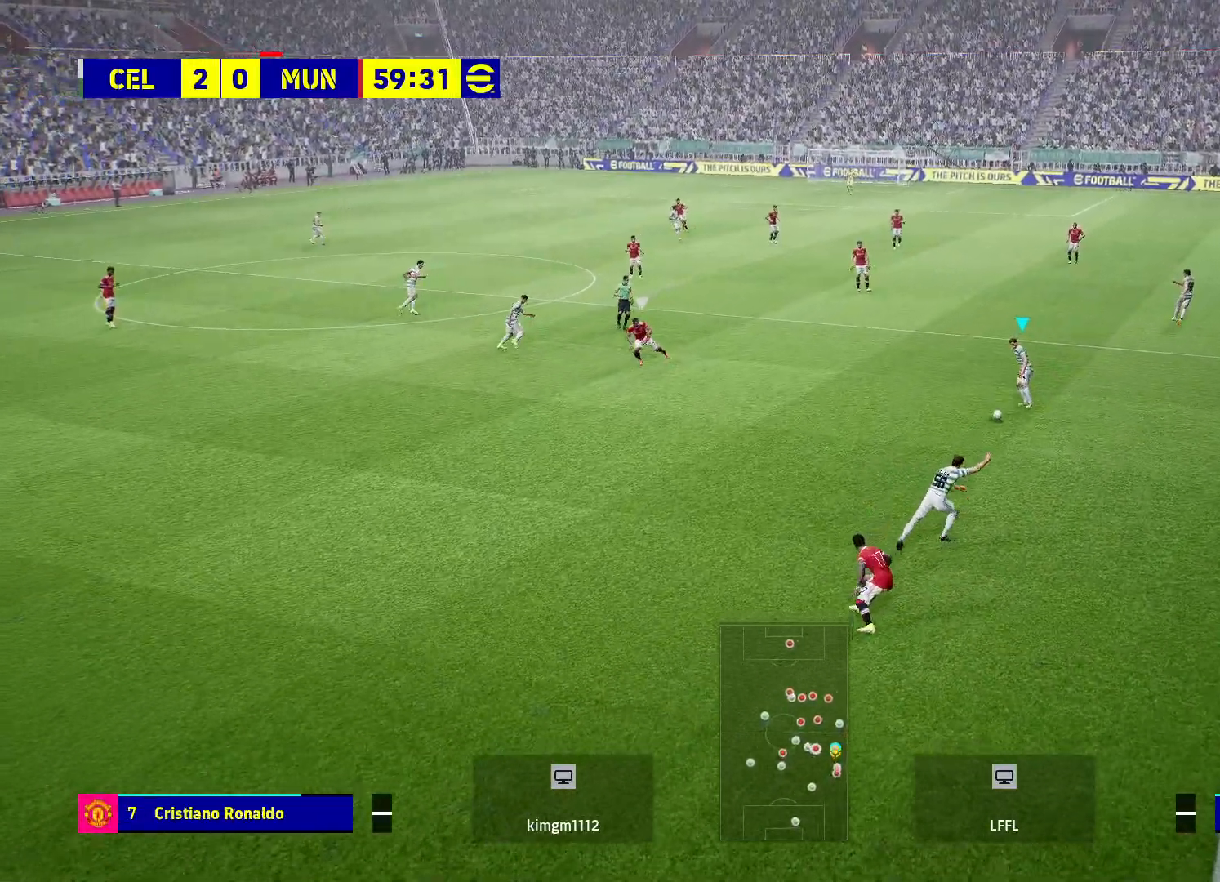
{"buttons": [], "left_stick": "up", "right_stick": "center", "events": []}